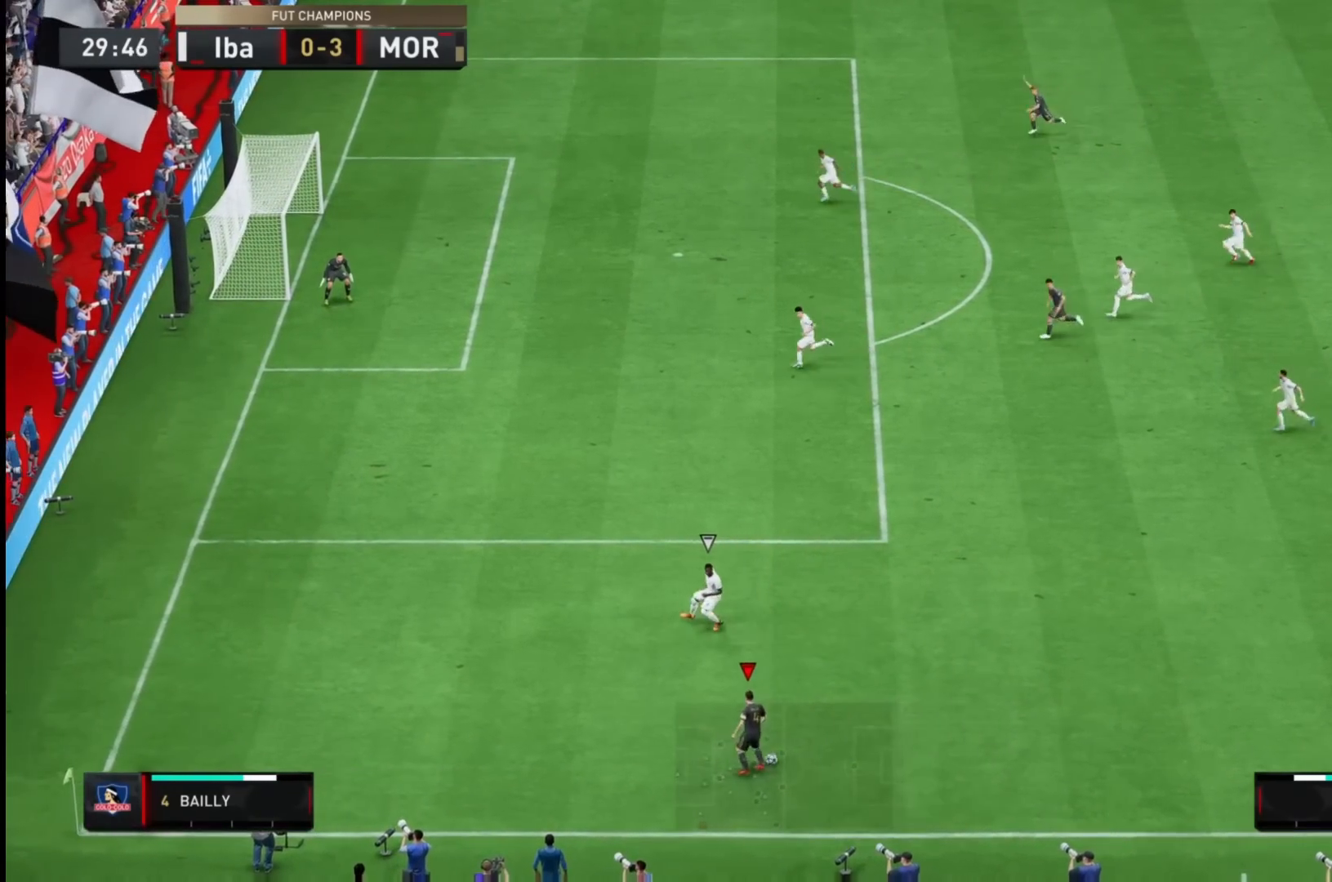
Gameplay with a controller (PlayStation layout); each line is a JSON object with the inputs held at the frame after it. "events" lists button and stick changes between this image and that frame as [ms after this image, input, new state], when the widget could be followed in between. Not read: L3 R3.
{"buttons": ["L1"], "left_stick": "up", "right_stick": "center", "events": [[183, "right_stick", "down-left"], [217, "left_stick", "up"], [367, "right_stick", "center"]]}
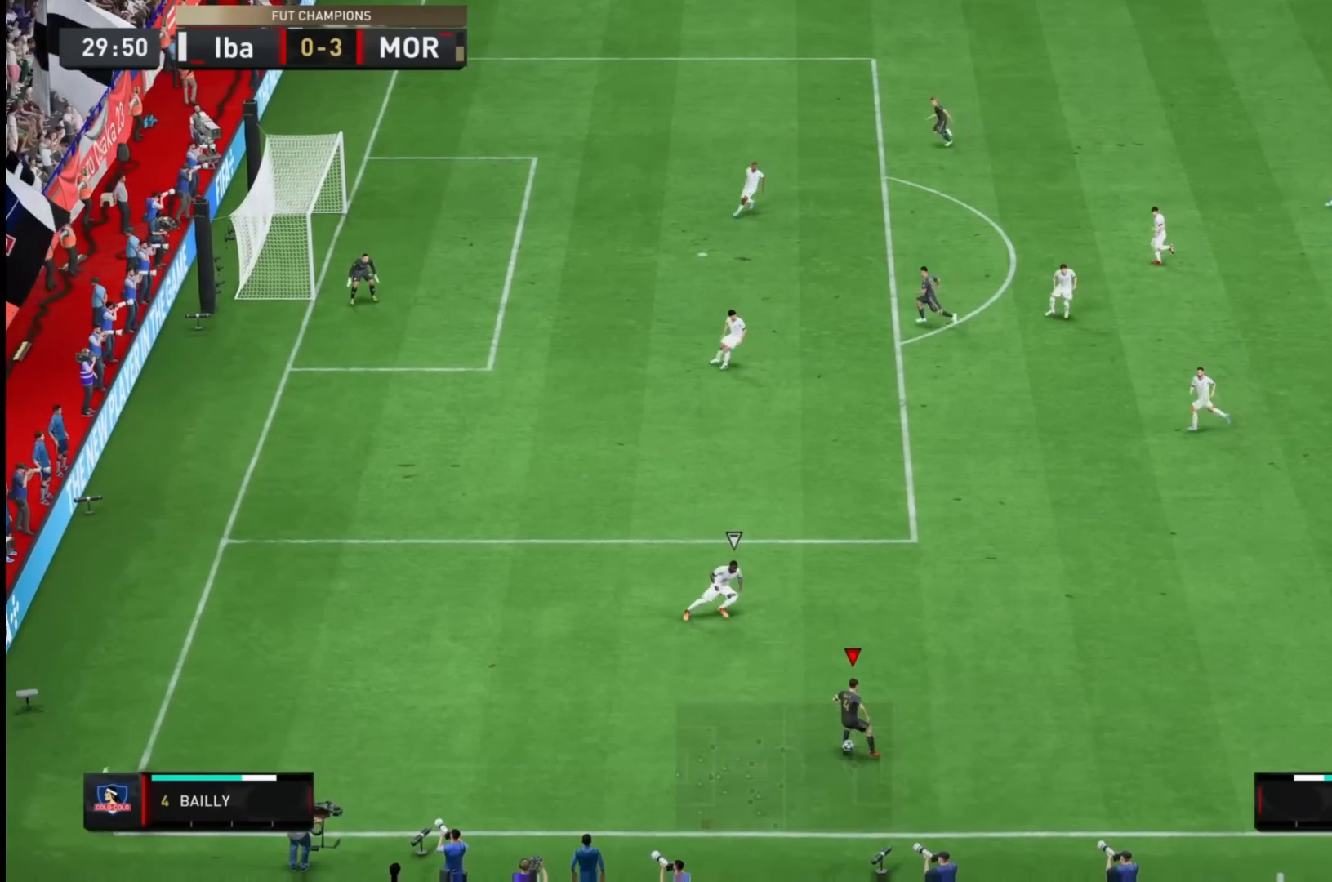
{"buttons": ["L1"], "left_stick": "up-right", "right_stick": "center", "events": [[450, "left_stick", "up-right"]]}
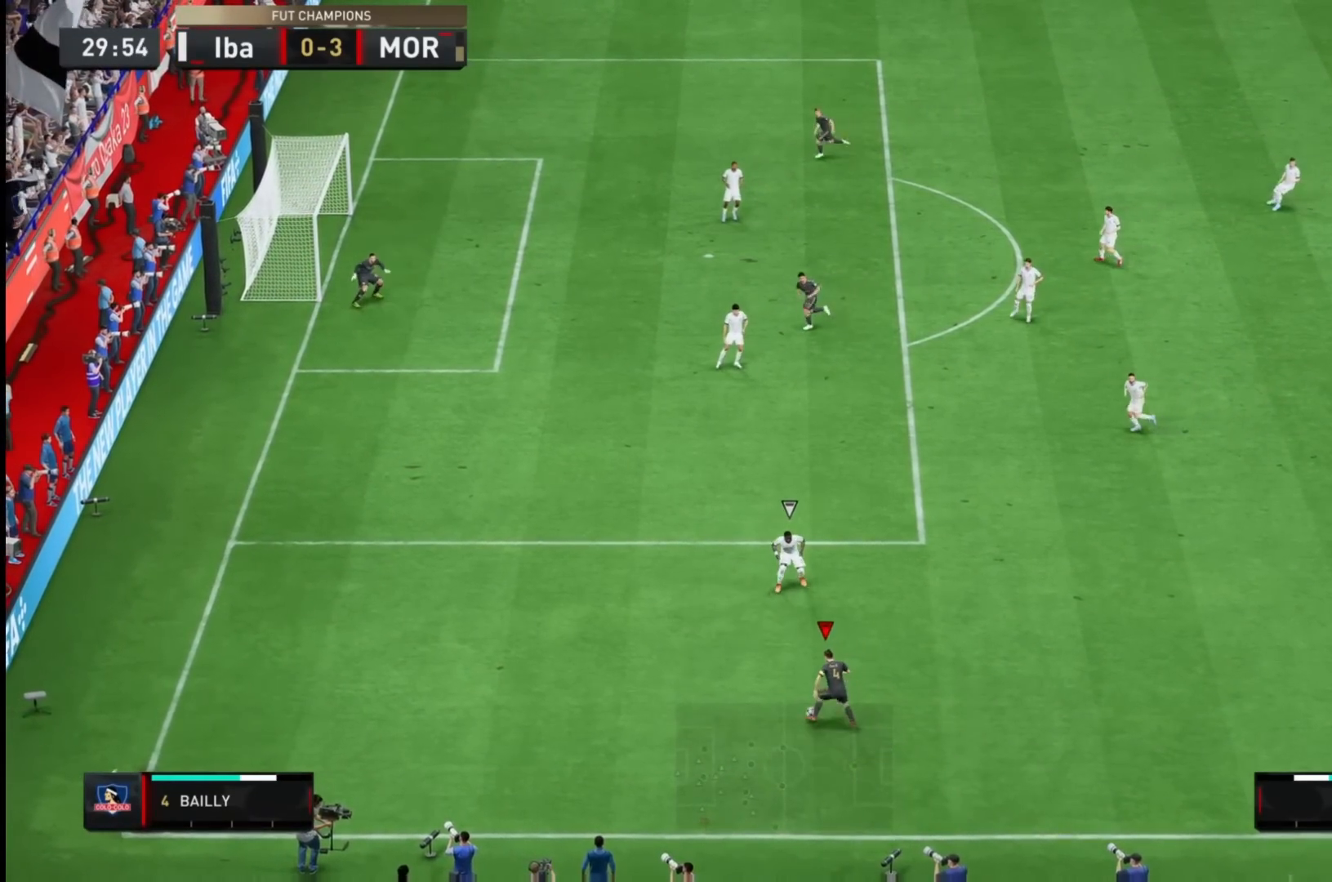
{"buttons": ["L1", "R2"], "left_stick": "up-right", "right_stick": "center", "events": [[117, "R2", "down"]]}
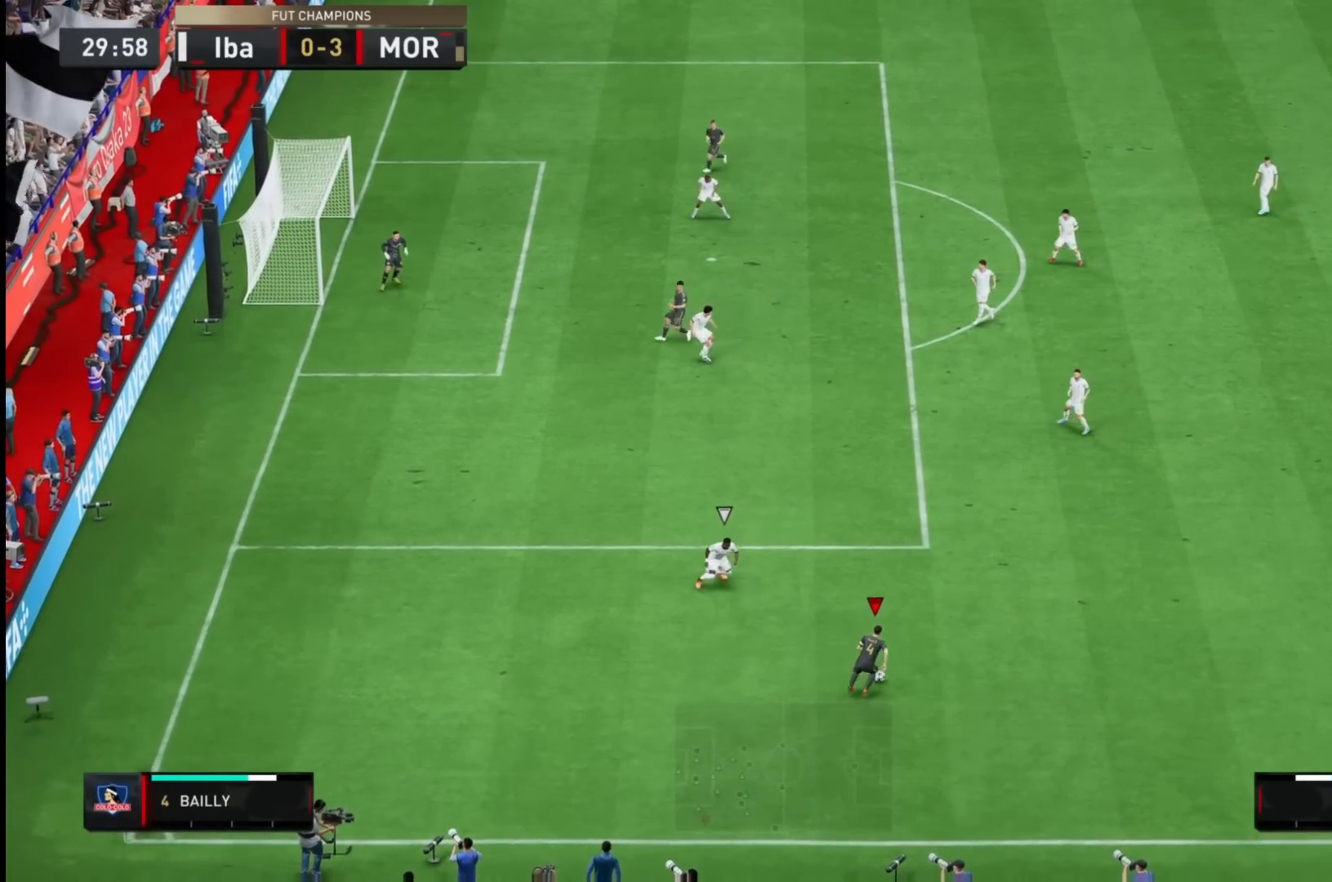
{"buttons": ["L1"], "left_stick": "up", "right_stick": "center", "events": [[433, "left_stick", "up"], [500, "R2", "up"]]}